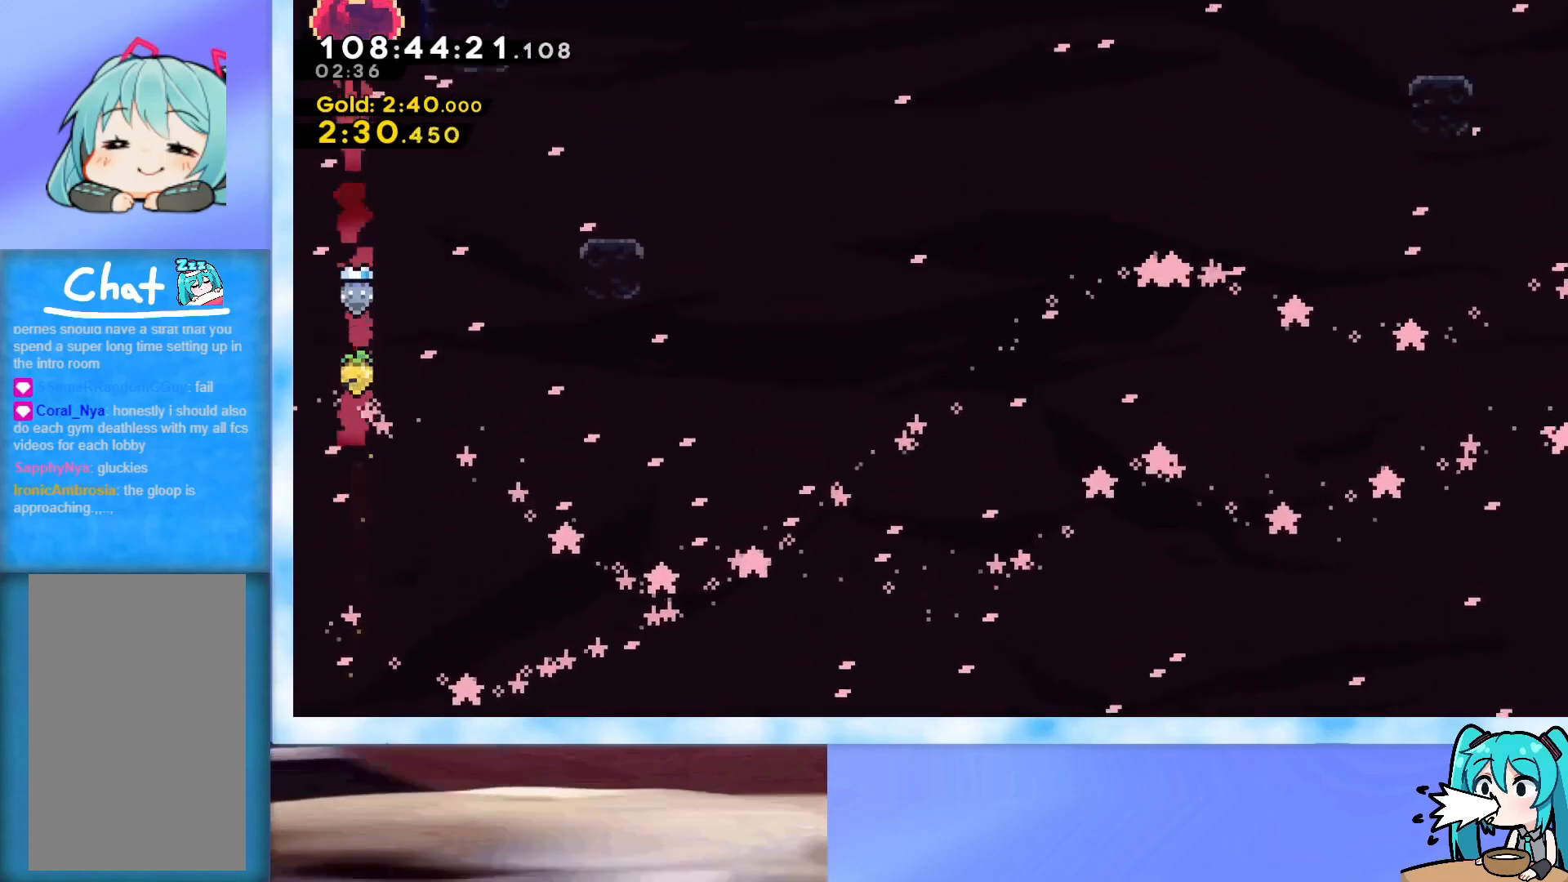
Gameplay with keyboard; each line is a JSON object with the keys held at the frame after it. "events" lists presses ("down") and releases ("up") of "dash", "demo", "down", "grab", "j2", "jump", "left", "pause", "right" and "up" between this image and that frame as [ms after this image, input, new state], when the widget could be followed in between. No other keys are recorded. Mouse input is not recorded. Key names are as the overlay labels them; some are game actions (e.g. jump) rather than physical keys.
{"keys": ["up"], "events": []}
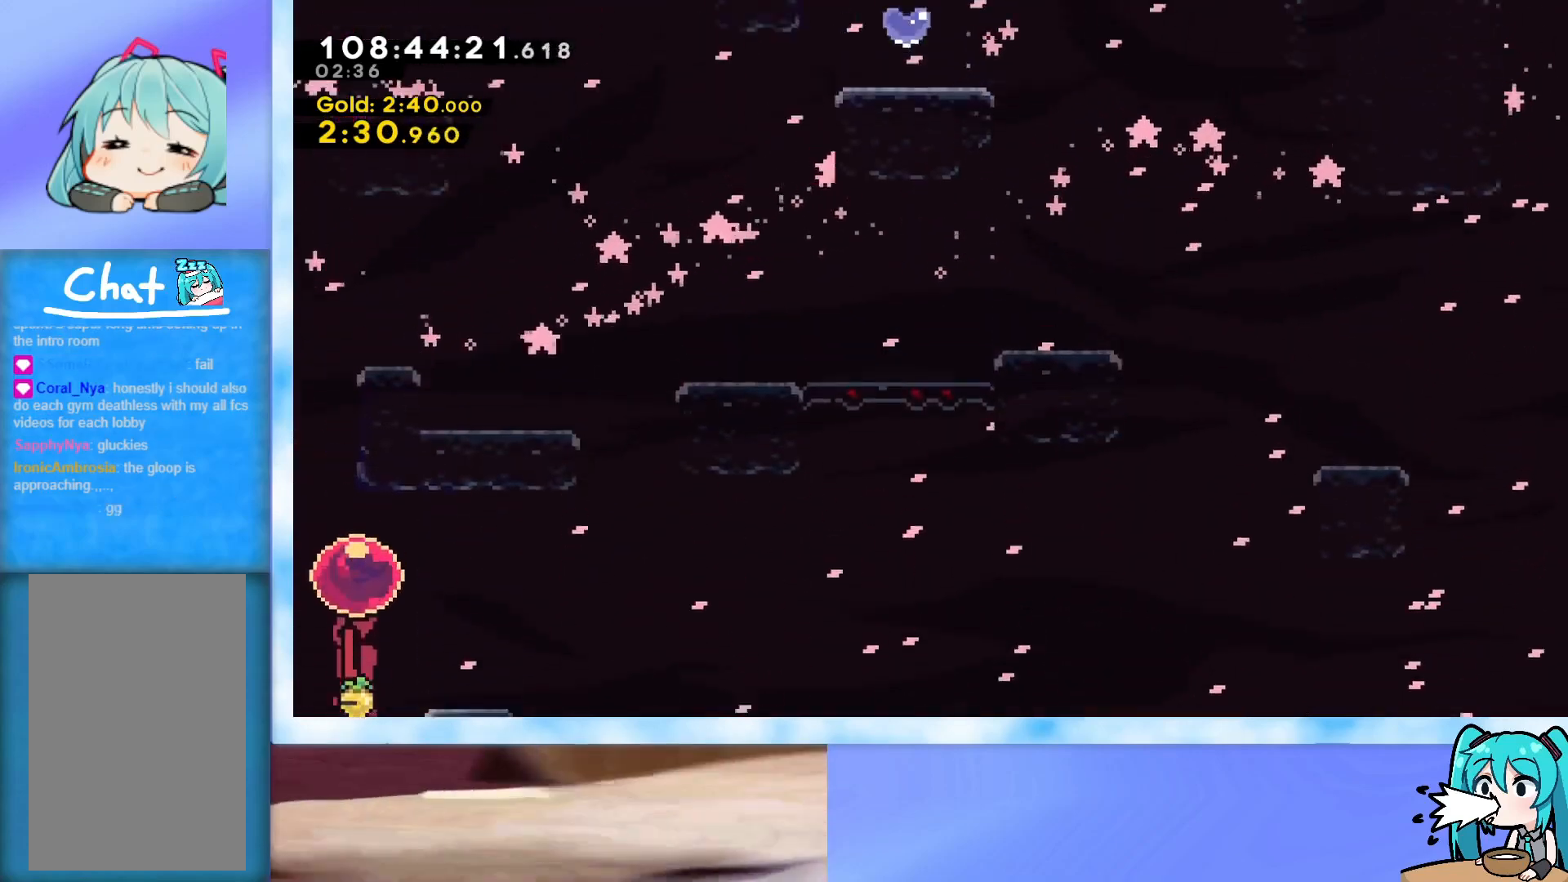
{"keys": ["up"], "events": []}
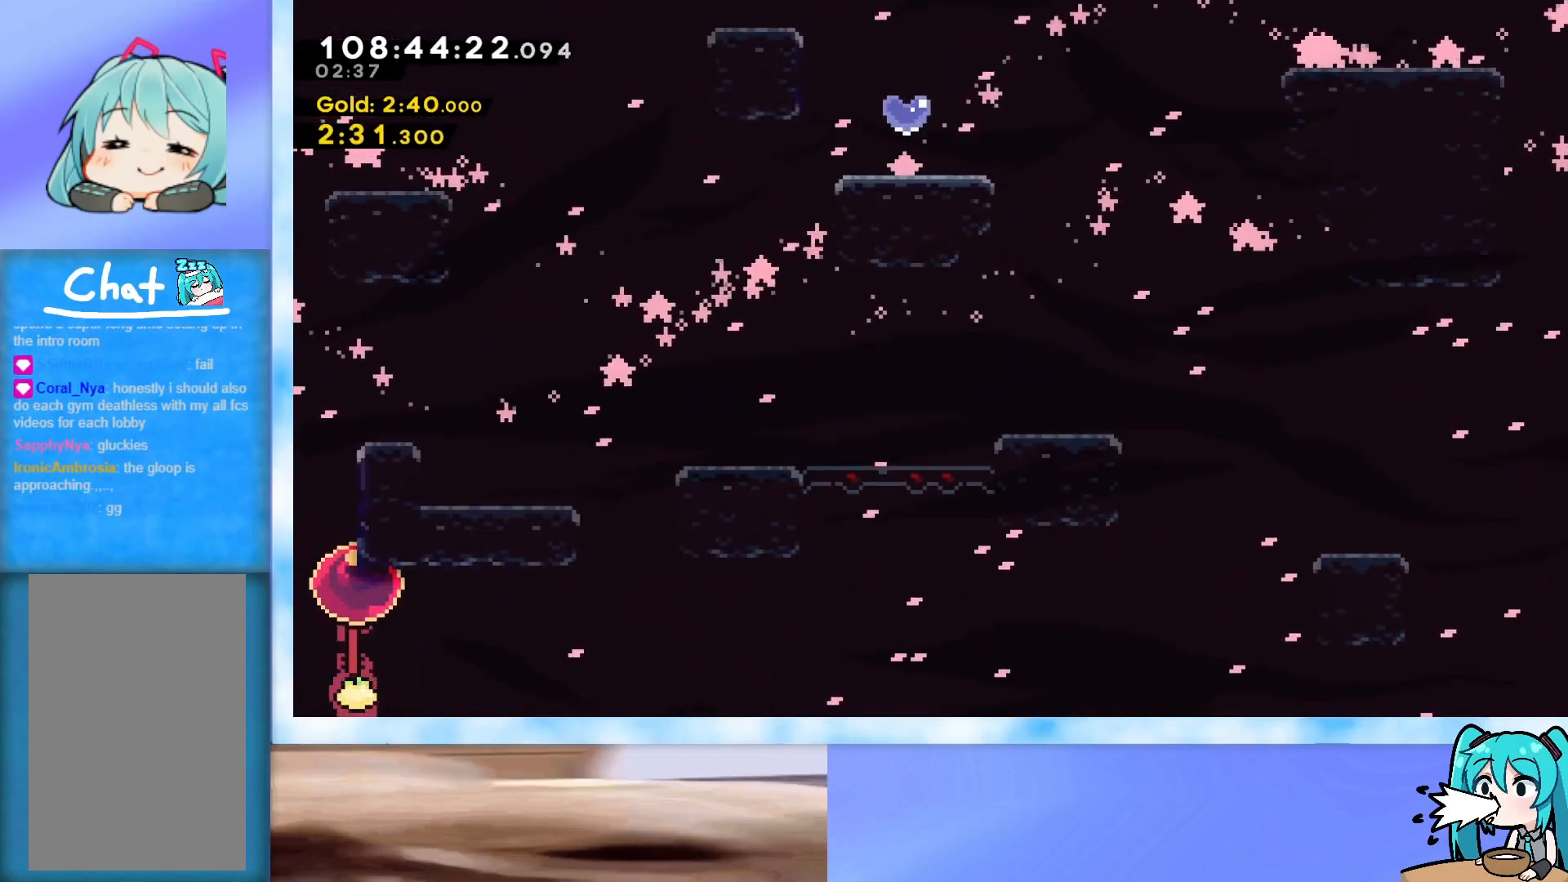
{"keys": ["up"], "events": []}
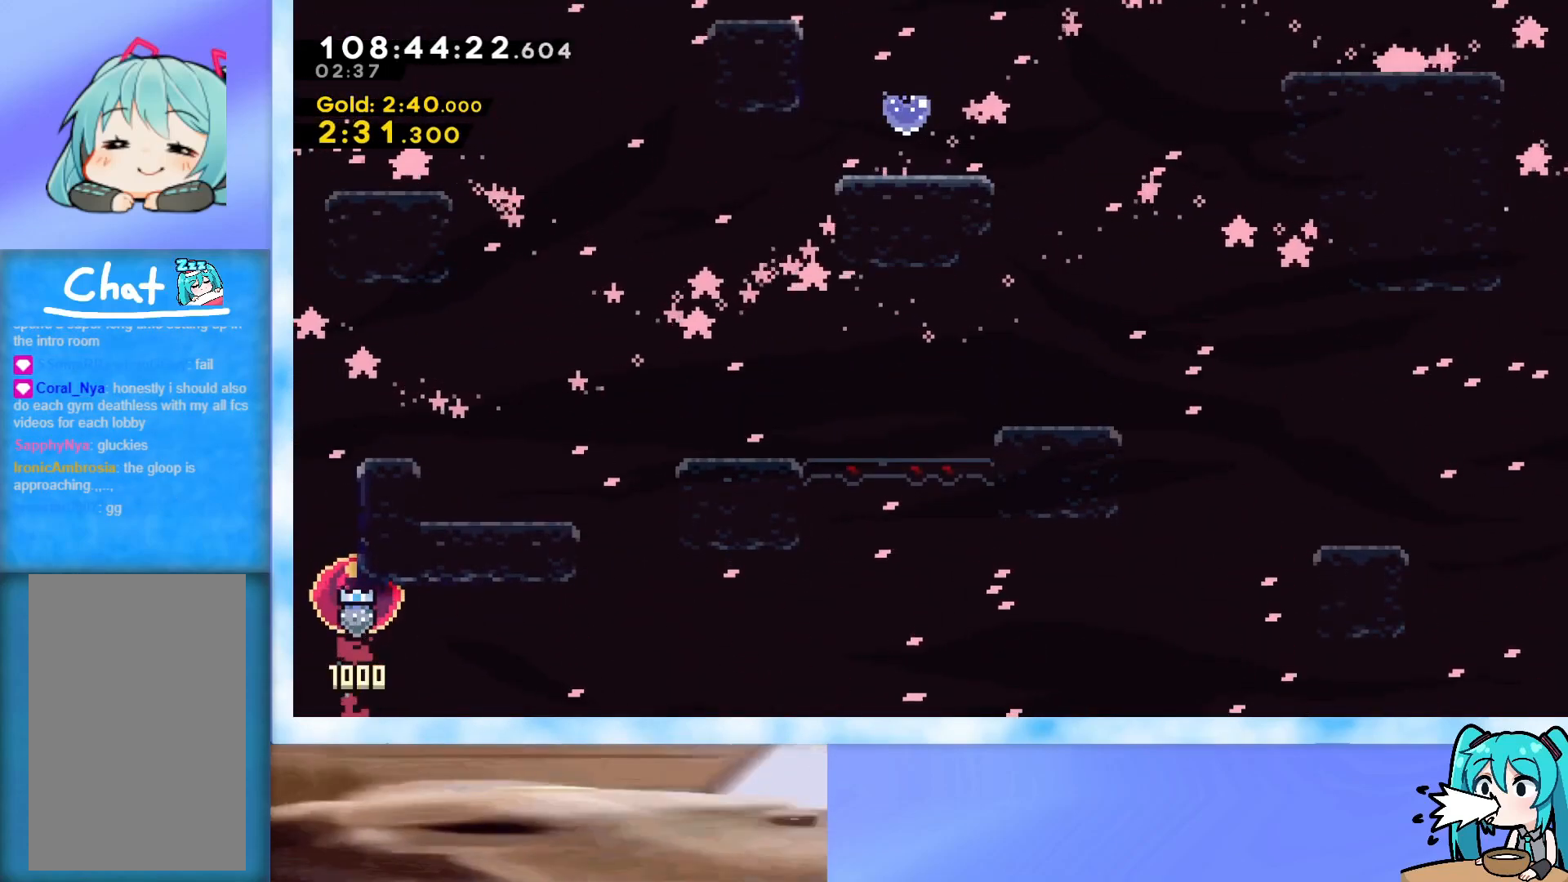
{"keys": ["grab", "right", "up"], "events": [[117, "dash", "down"], [217, "dash", "up"], [300, "grab", "down"], [400, "right", "down"]]}
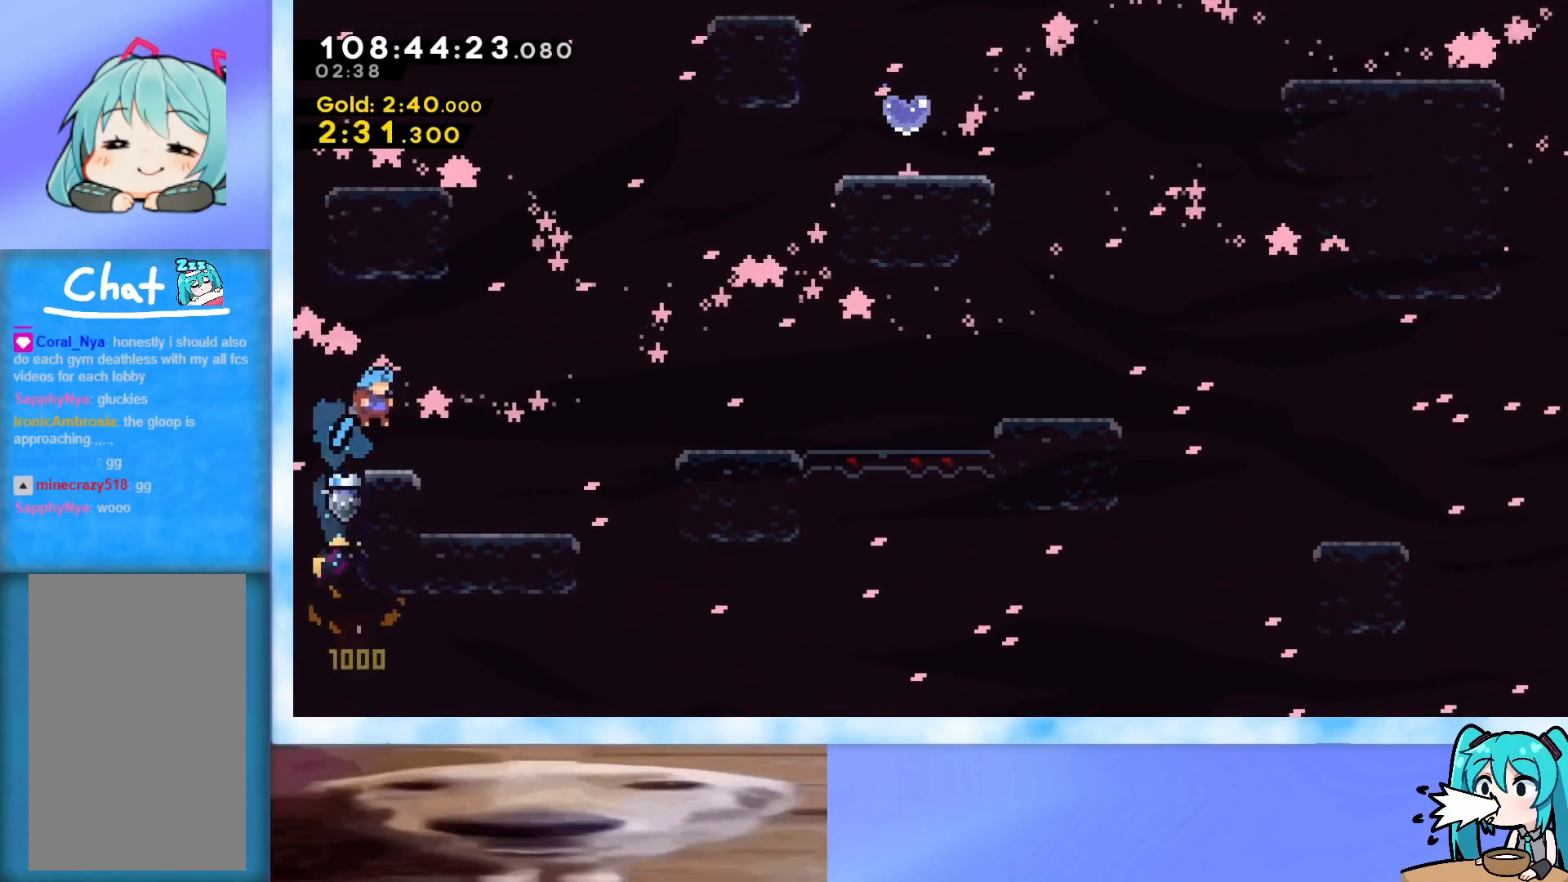
{"keys": ["jump", "right", "up"], "events": [[267, "grab", "up"], [367, "right", "up"], [501, "jump", "down"], [501, "right", "down"]]}
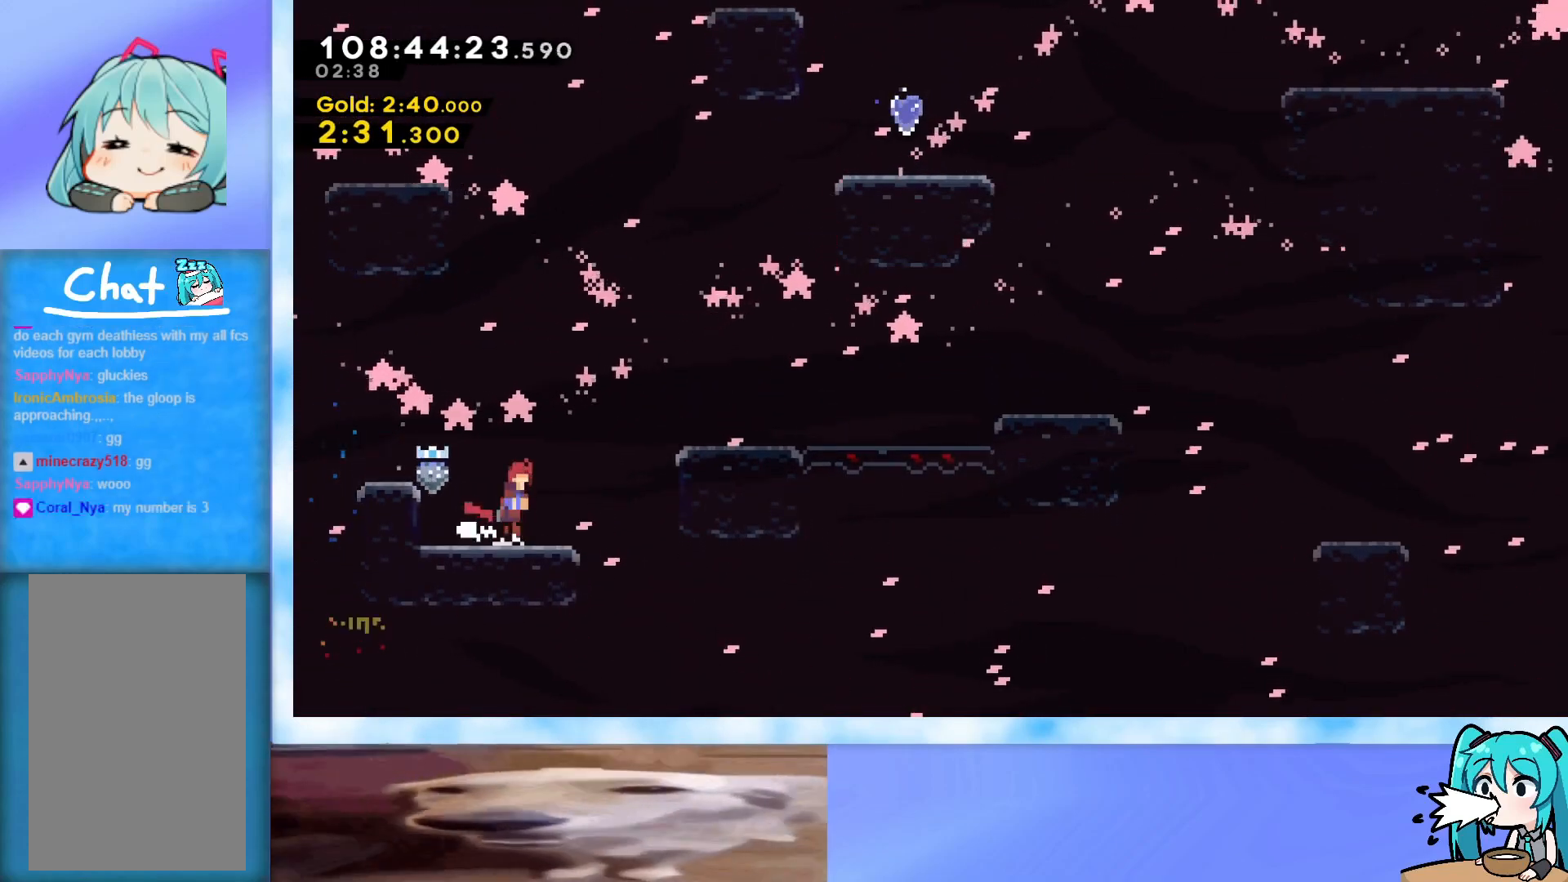
{"keys": ["grab", "jump", "right", "up"], "events": [[334, "dash", "down"], [434, "dash", "up"], [484, "grab", "down"]]}
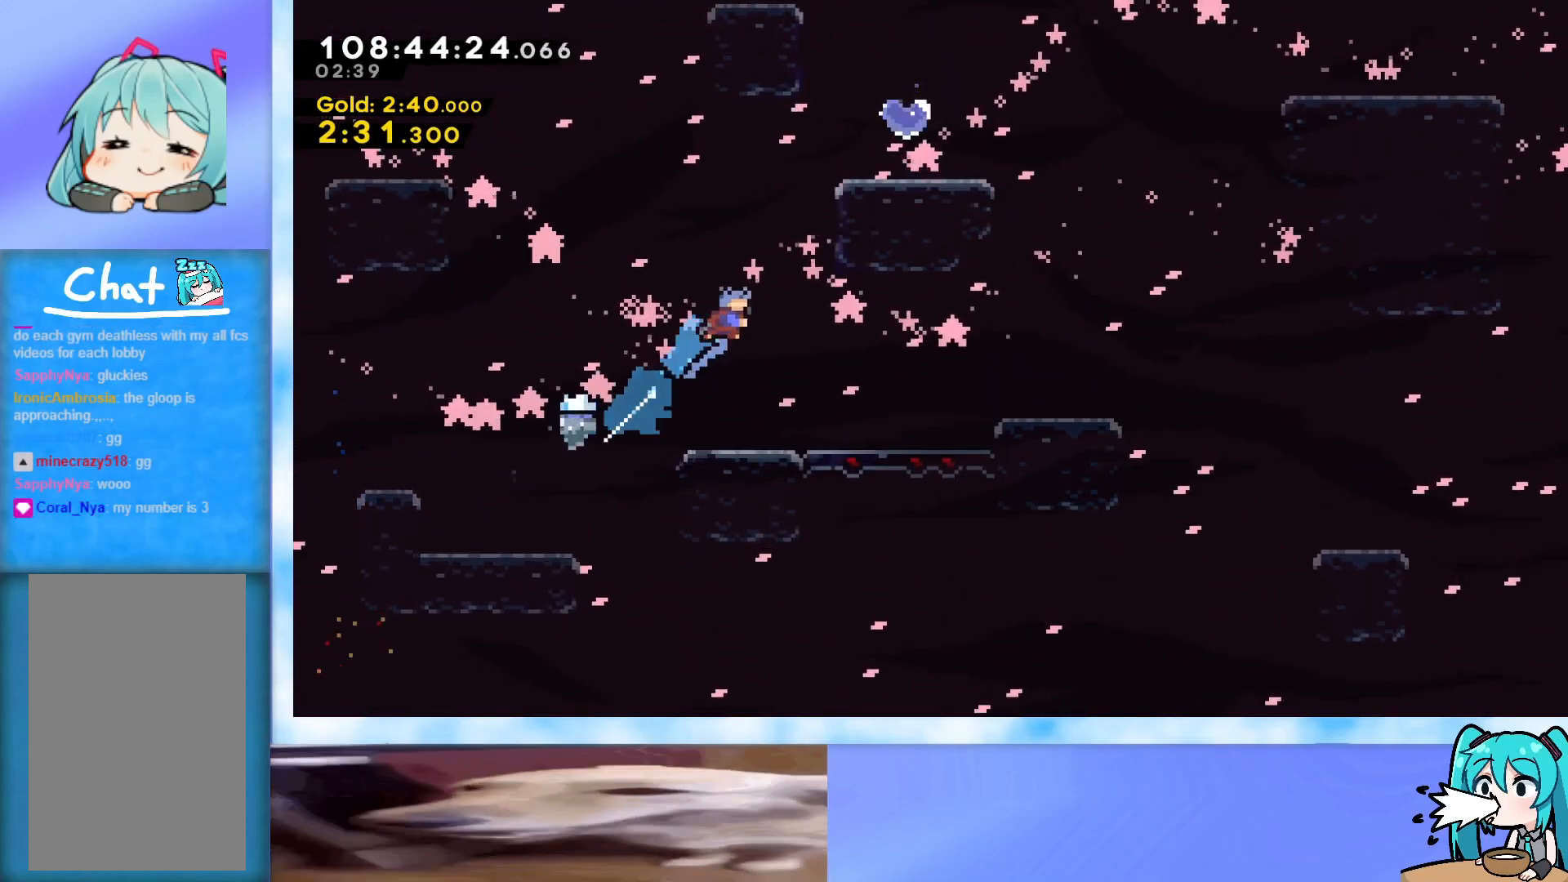
{"keys": ["grab", "jump", "right", "up"], "events": [[217, "jump", "up"], [451, "jump", "down"]]}
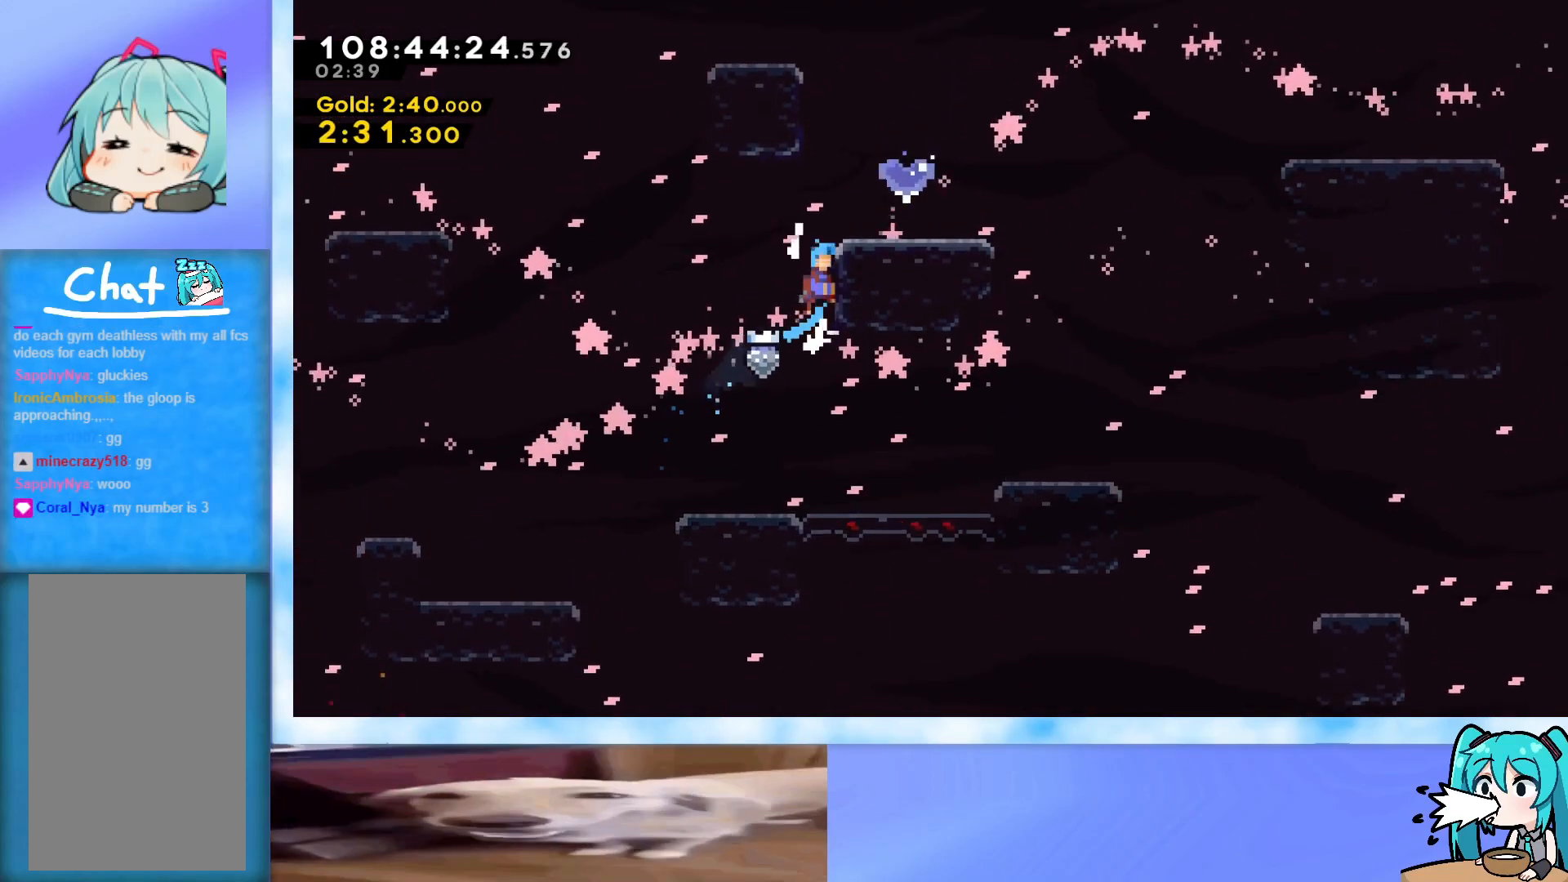
{"keys": ["up"], "events": [[267, "grab", "up"], [317, "jump", "up"], [317, "right", "up"]]}
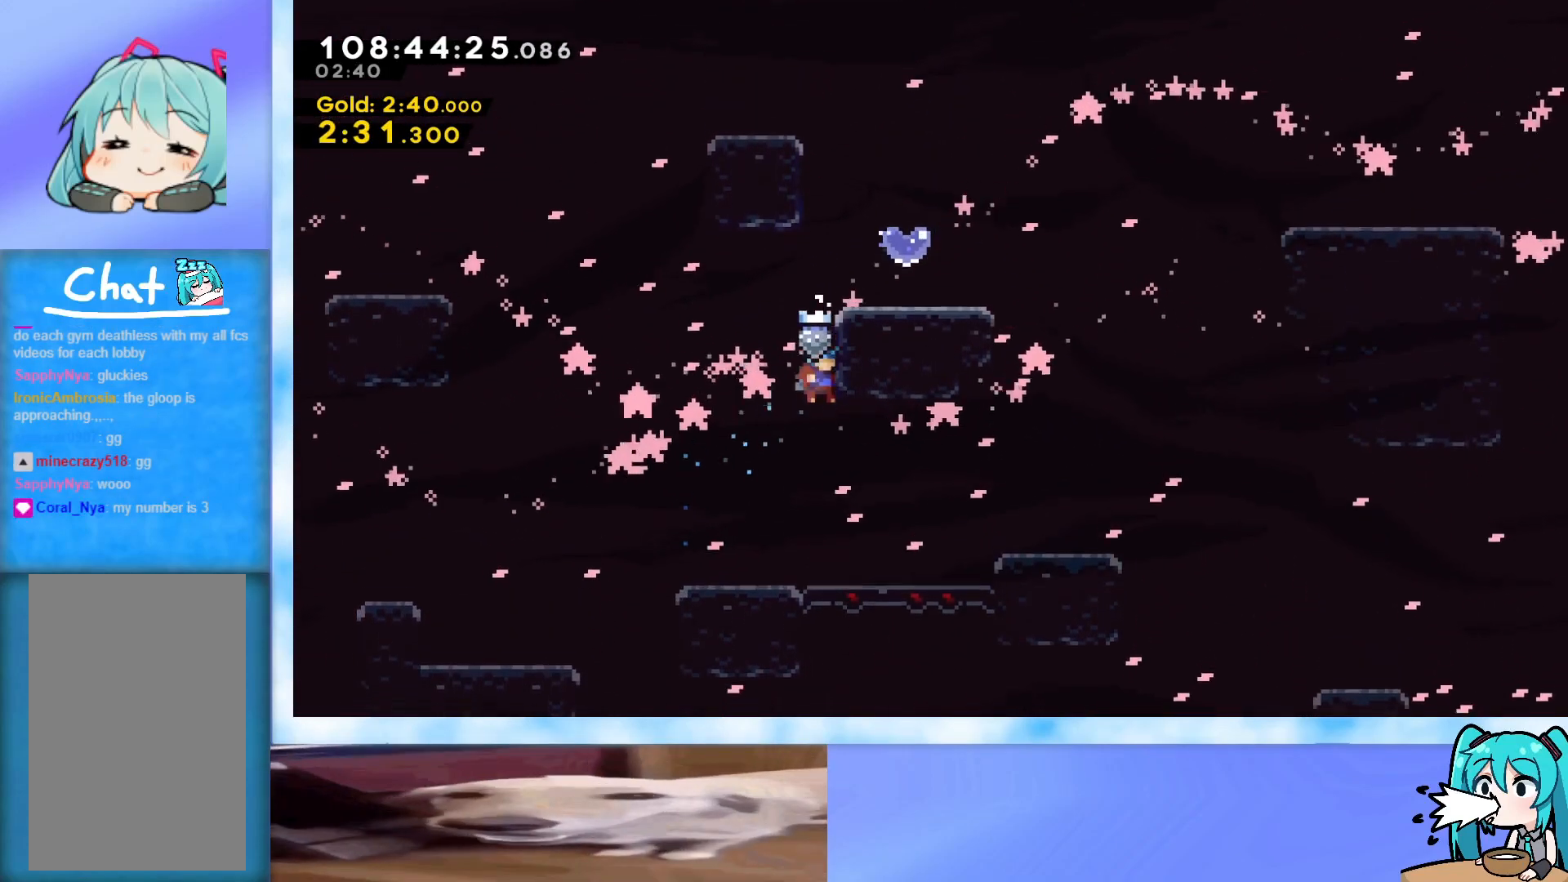
{"keys": ["grab", "jump", "right", "up"], "events": [[50, "grab", "down"], [251, "jump", "down"], [484, "right", "down"]]}
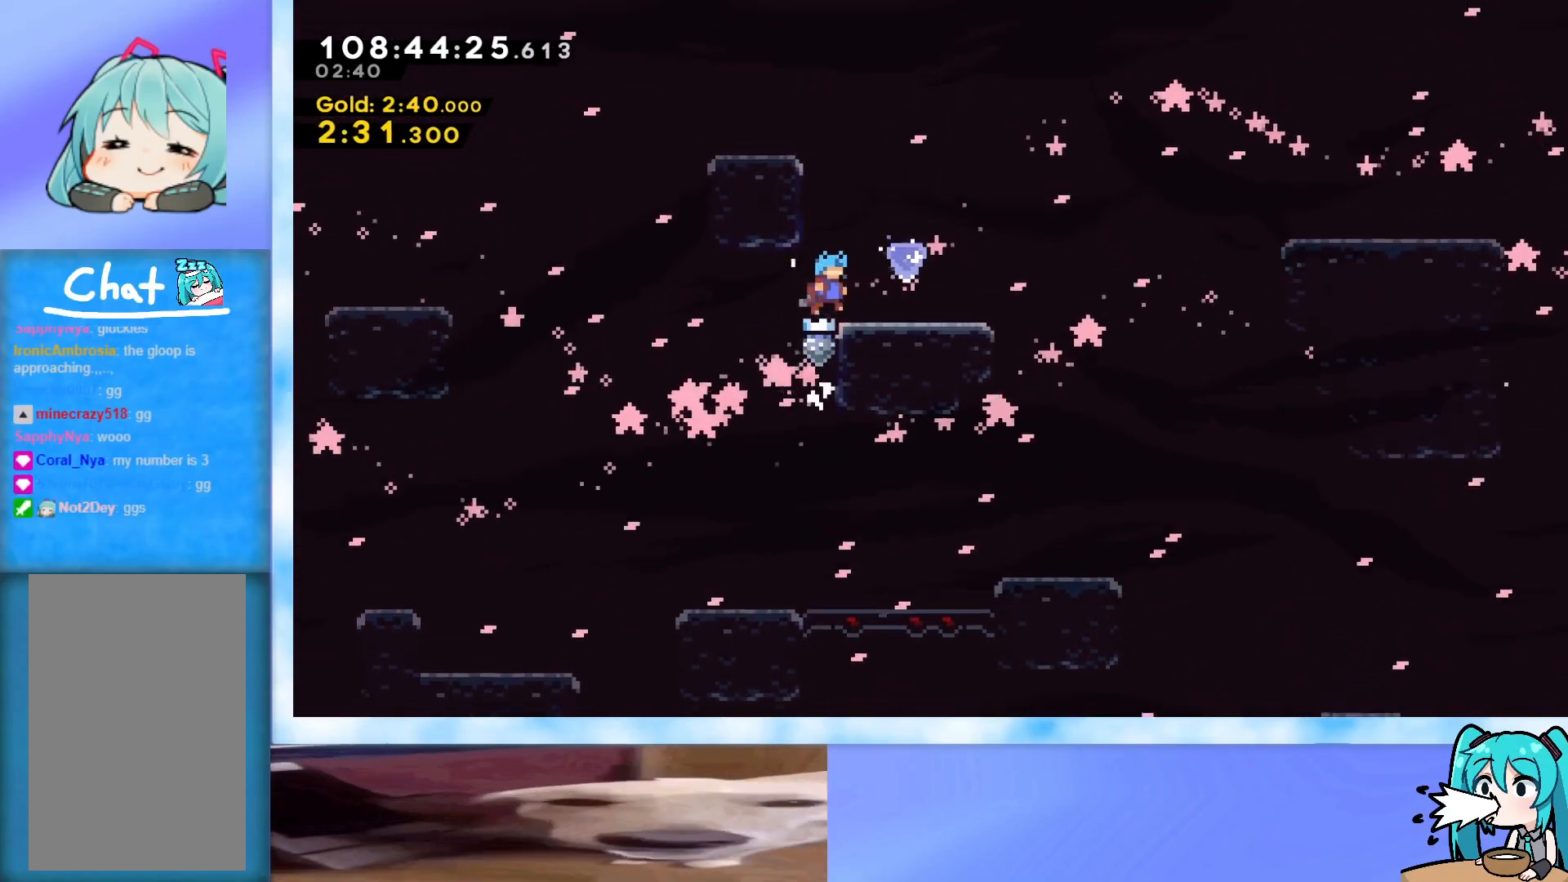
{"keys": ["dash", "right", "up"], "events": [[17, "grab", "up"], [17, "jump", "up"], [17, "right", "up"], [17, "up", "up"], [400, "dash", "down"], [400, "right", "down"], [400, "up", "down"]]}
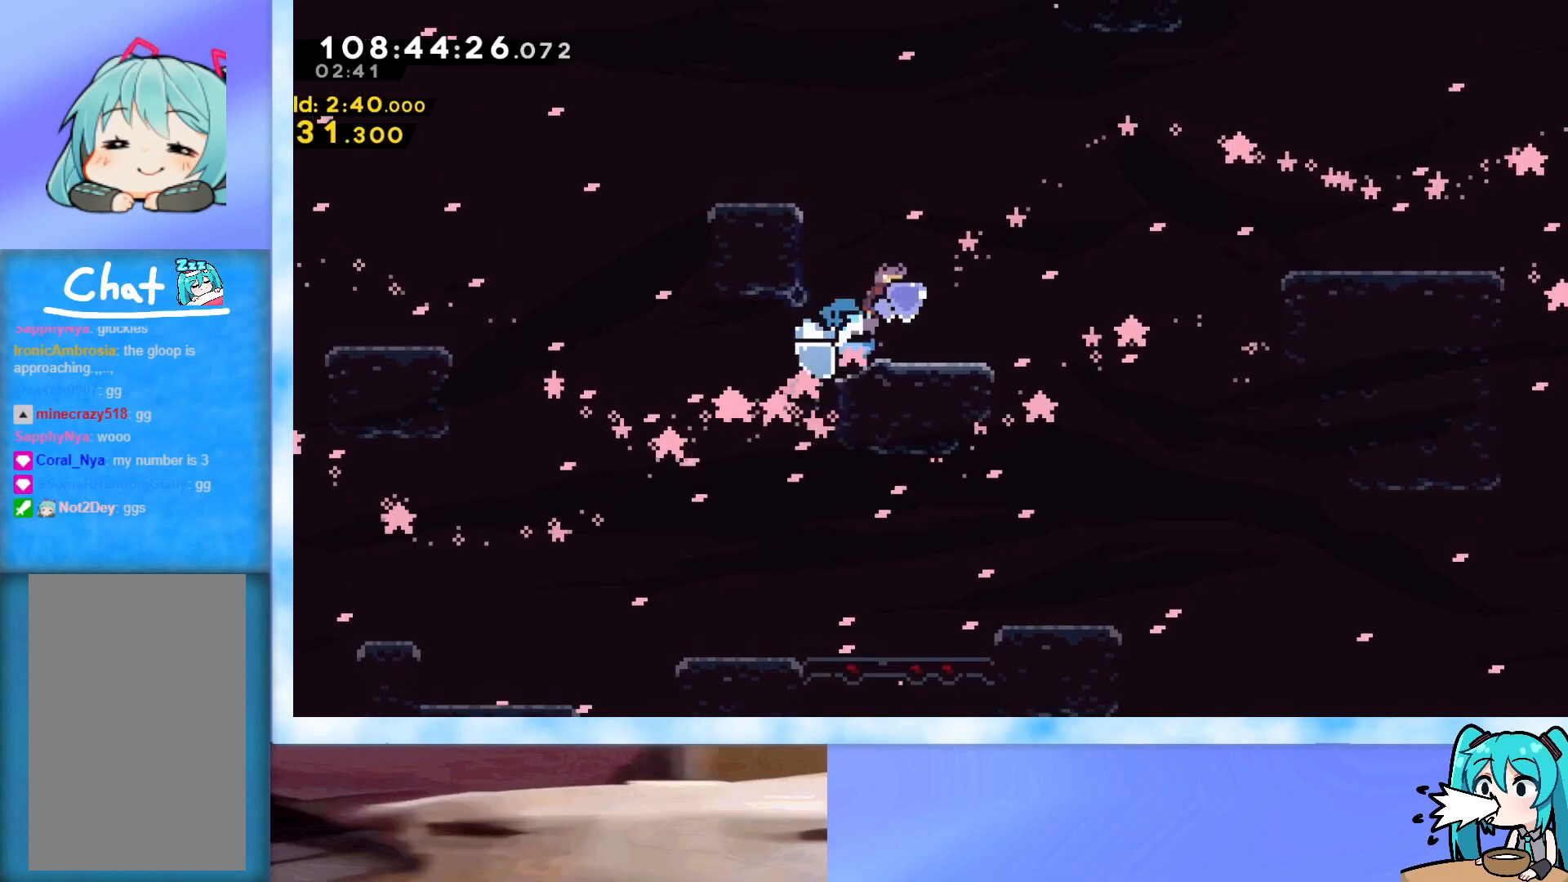
{"keys": ["right", "up"], "events": [[34, "dash", "up"], [317, "up", "up"], [468, "up", "down"]]}
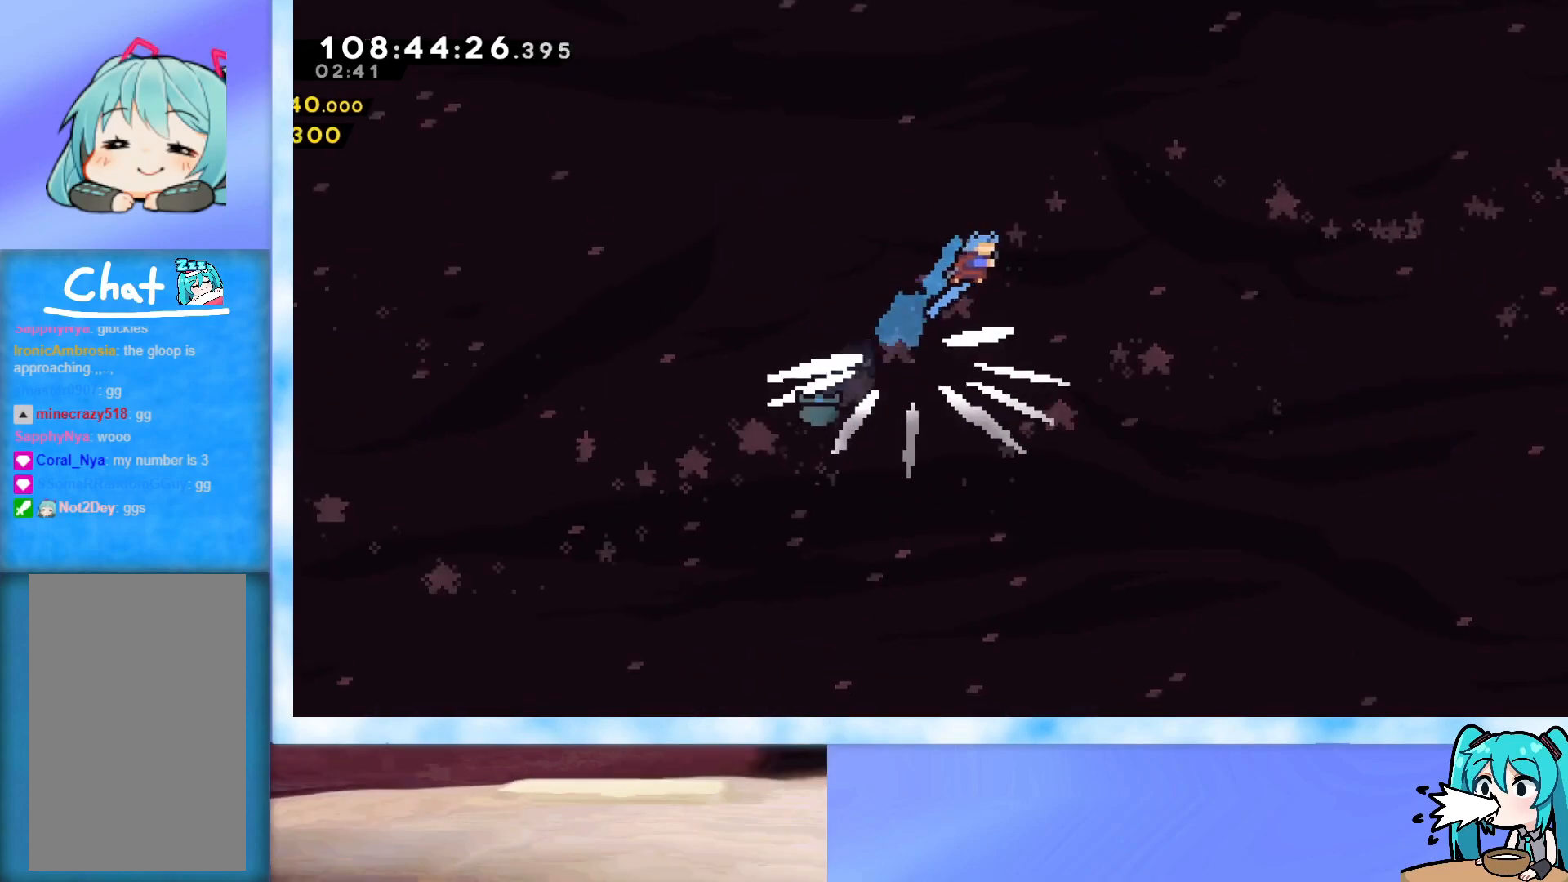
{"keys": ["down", "right"], "events": [[267, "up", "up"], [467, "down", "down"]]}
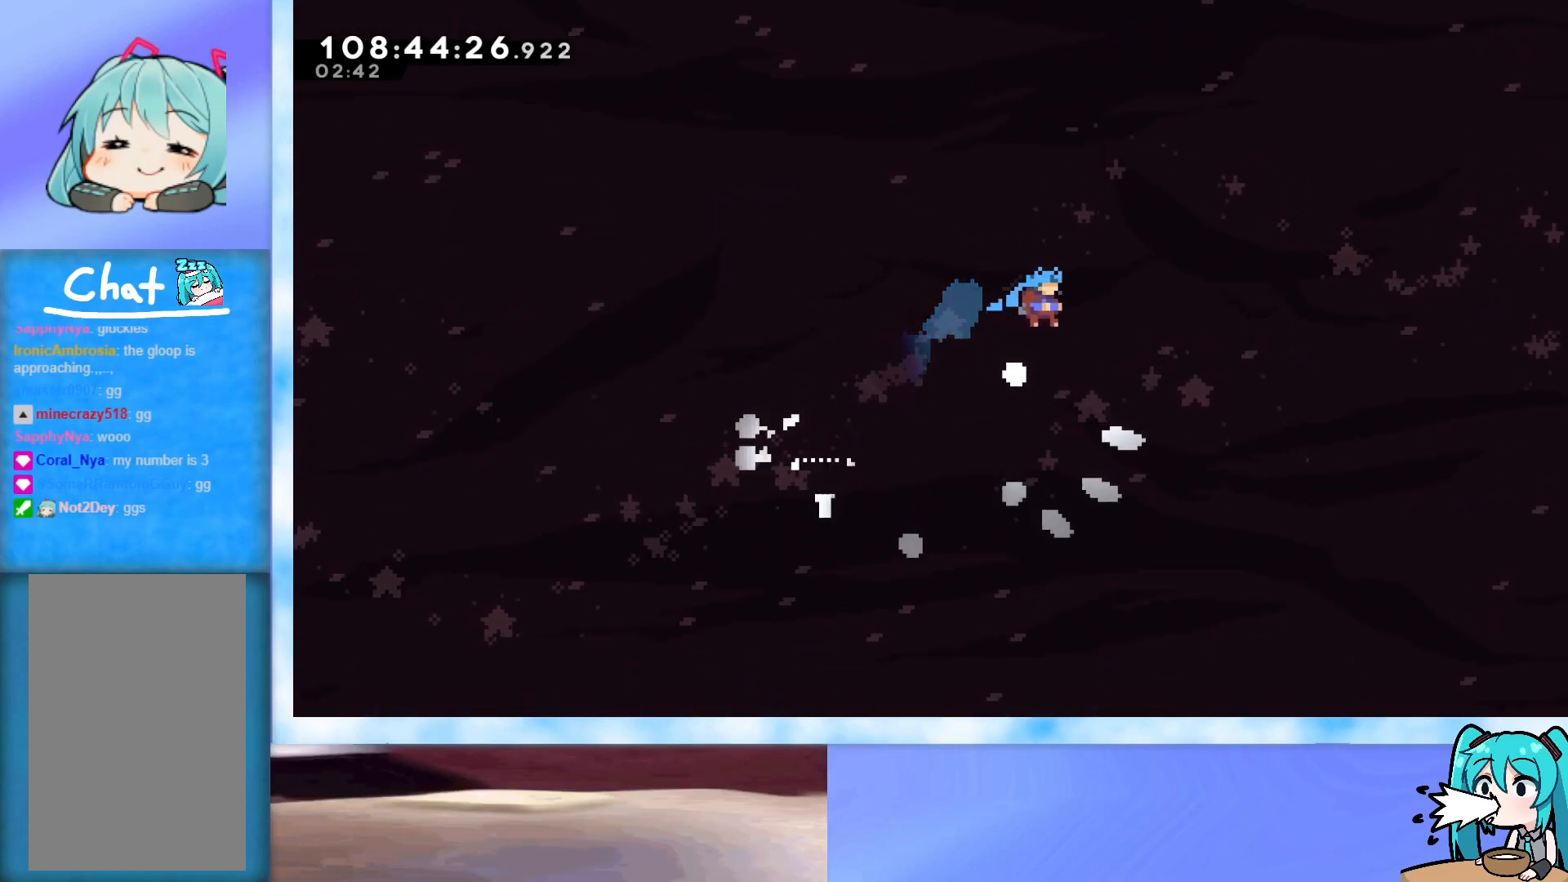
{"keys": ["down", "right"], "events": []}
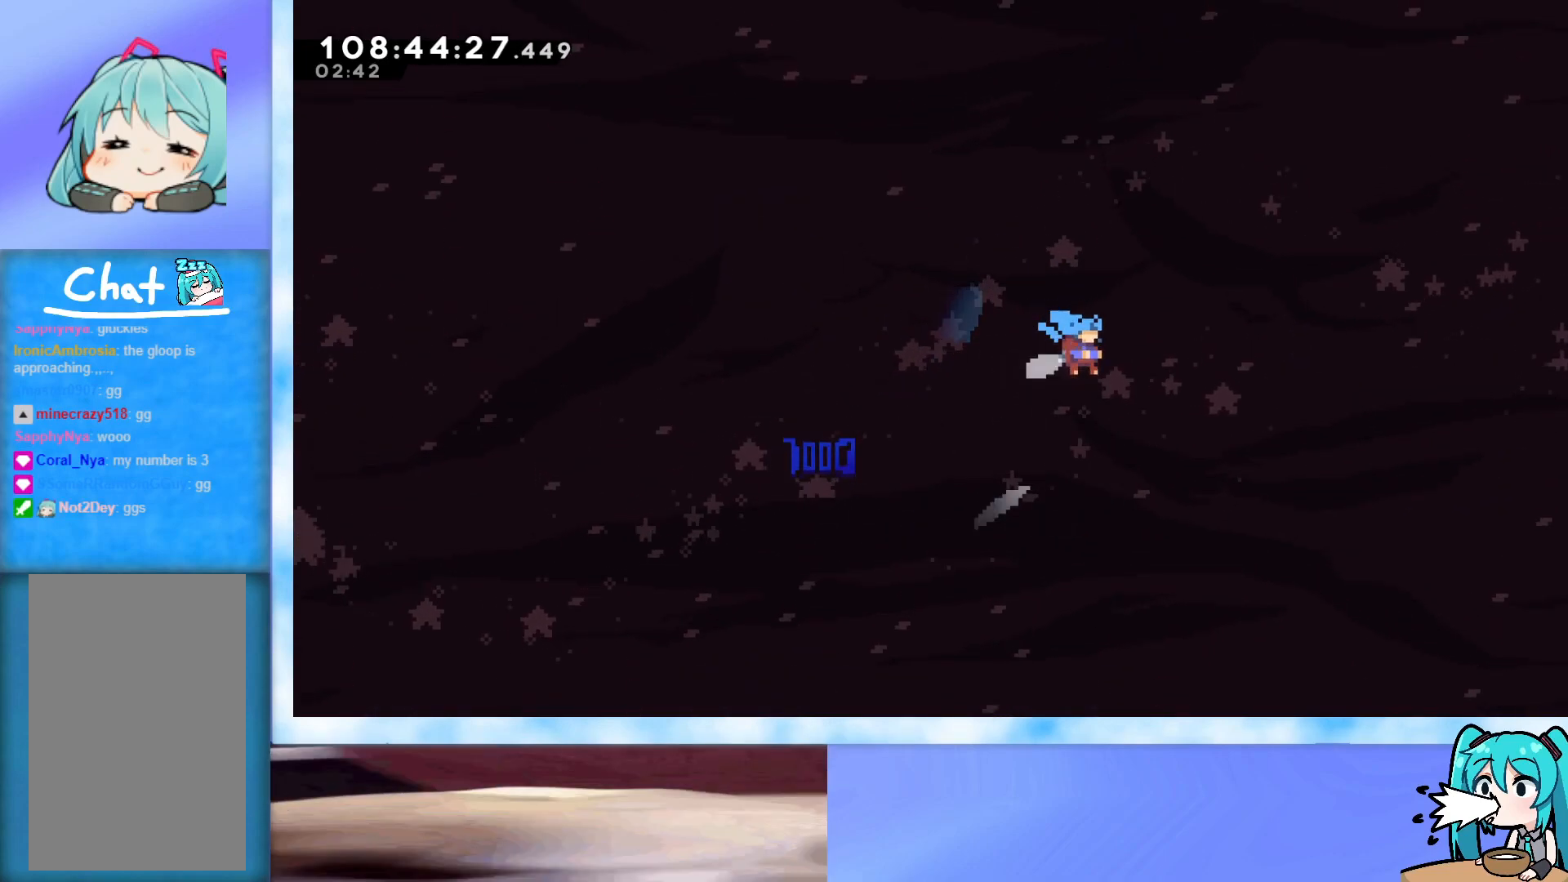
{"keys": ["down"], "events": [[484, "right", "up"]]}
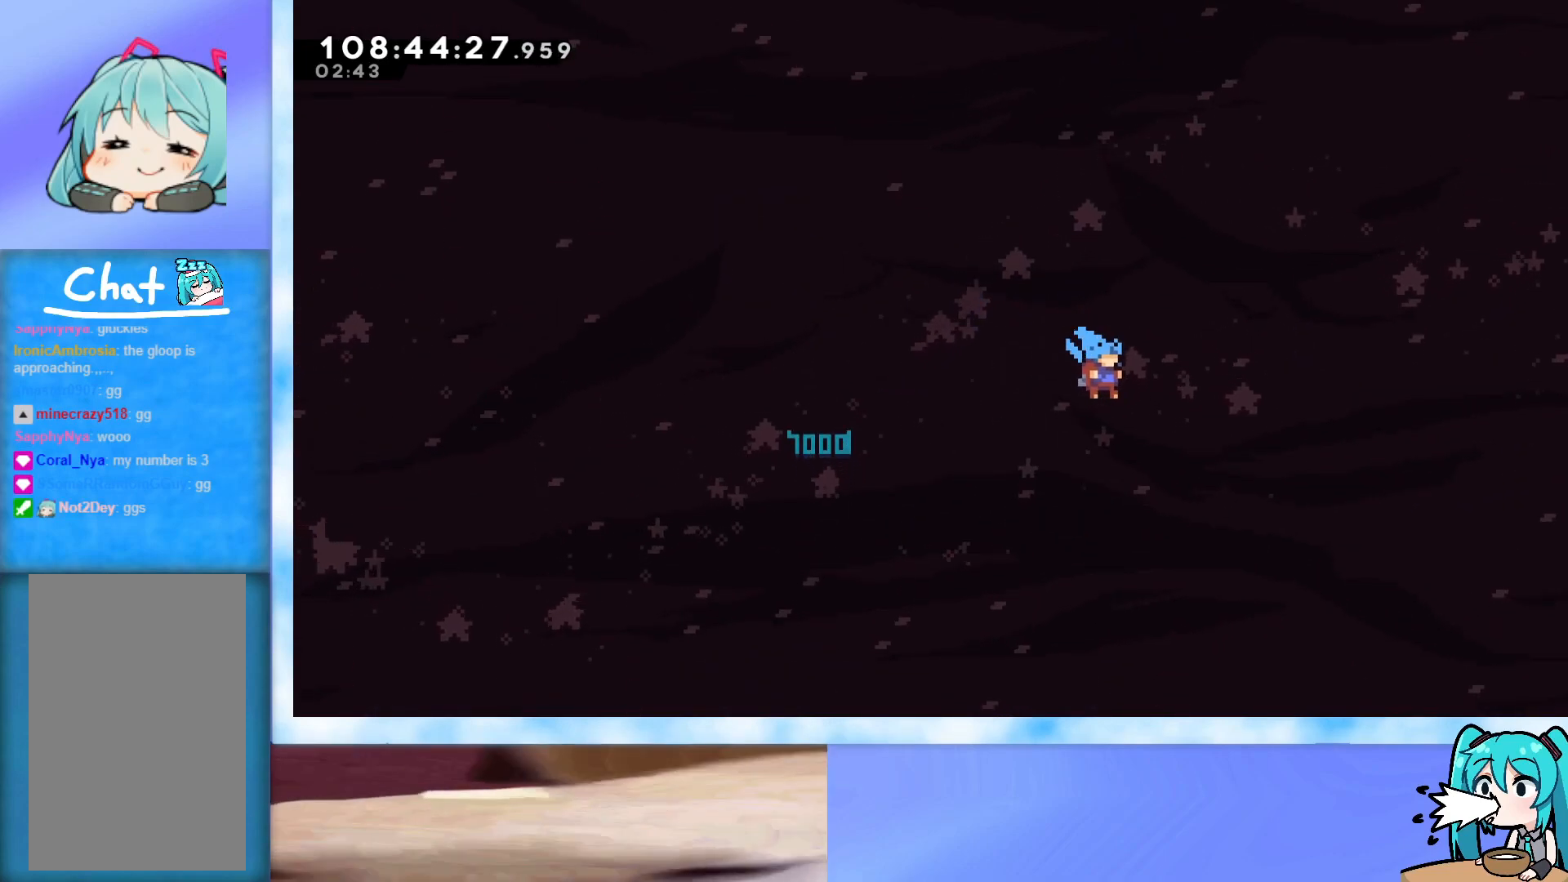
{"keys": [], "events": [[34, "down", "up"]]}